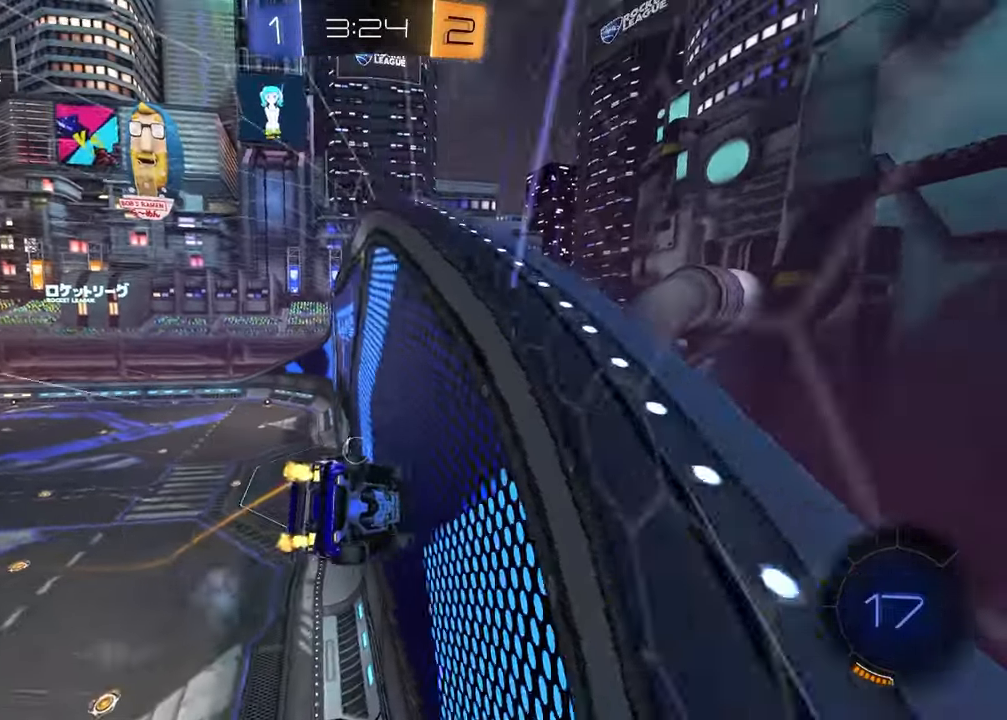
Gameplay with a controller (PlayStation layout); each line is a JSON object with the inputs held at the frame after it. "events" lists button and stick changes between this image and that frame as [ms after this image, input, new state], when the widget could be followed in between.
{"buttons": ["R2"], "left_stick": "center", "right_stick": "center", "events": [[233, "left_stick", "left"], [350, "TRIANGLE", "down"], [383, "left_stick", "center"], [450, "TRIANGLE", "up"]]}
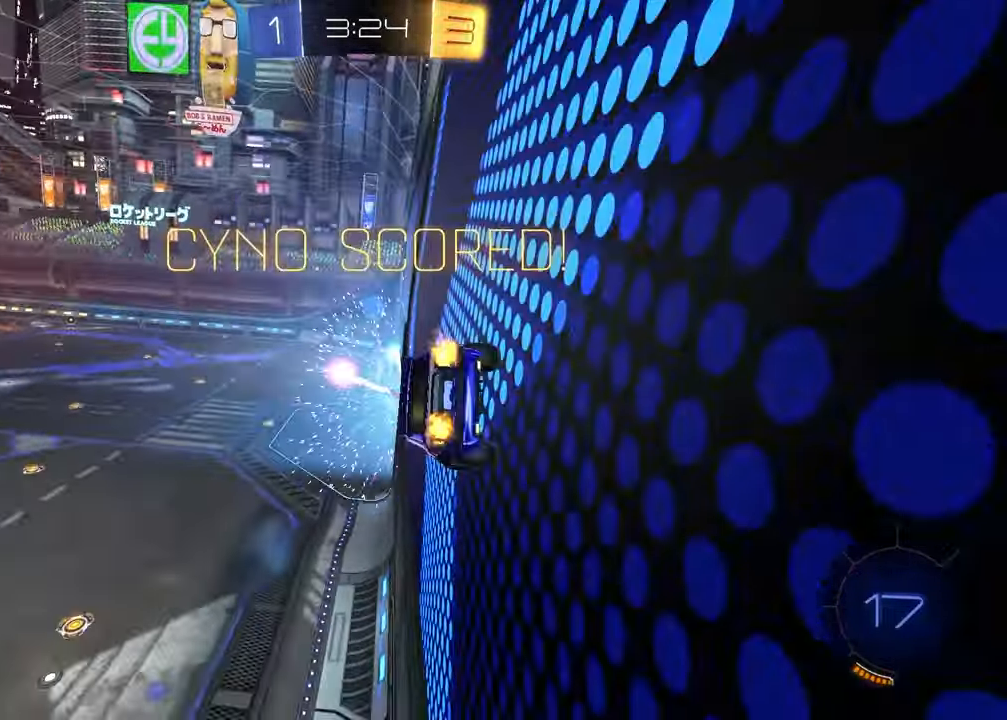
{"buttons": ["L2"], "left_stick": "left", "right_stick": "center", "events": [[200, "R2", "up"], [433, "L2", "down"], [467, "left_stick", "left"]]}
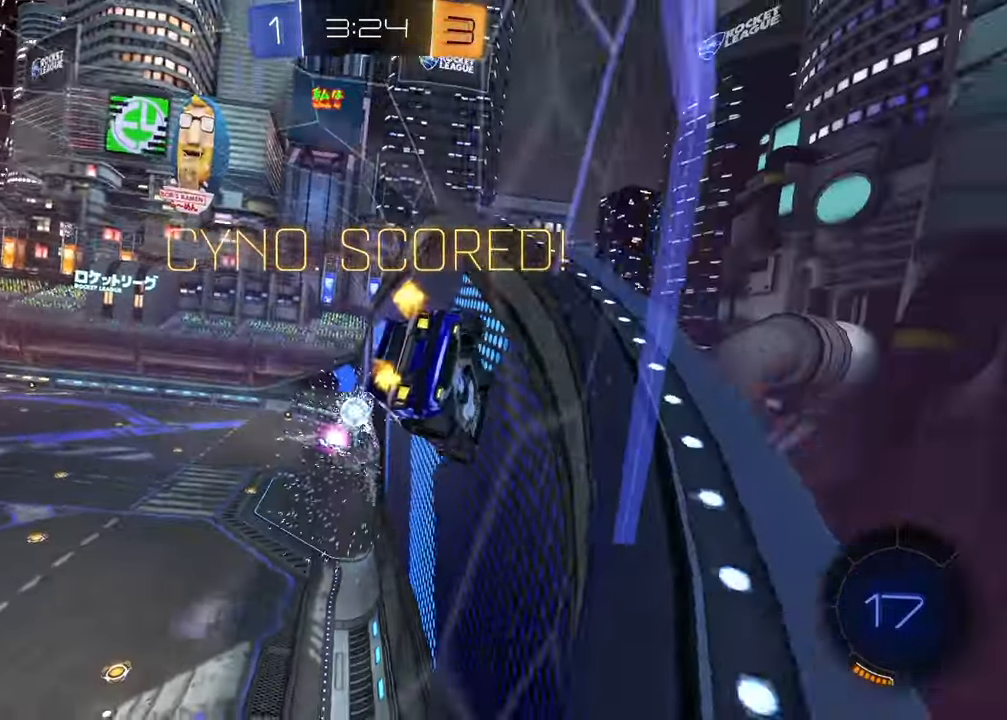
{"buttons": ["L1", "L2"], "left_stick": "right", "right_stick": "center", "events": [[317, "L2", "up"], [367, "L2", "down"], [483, "left_stick", "right"], [500, "L1", "down"]]}
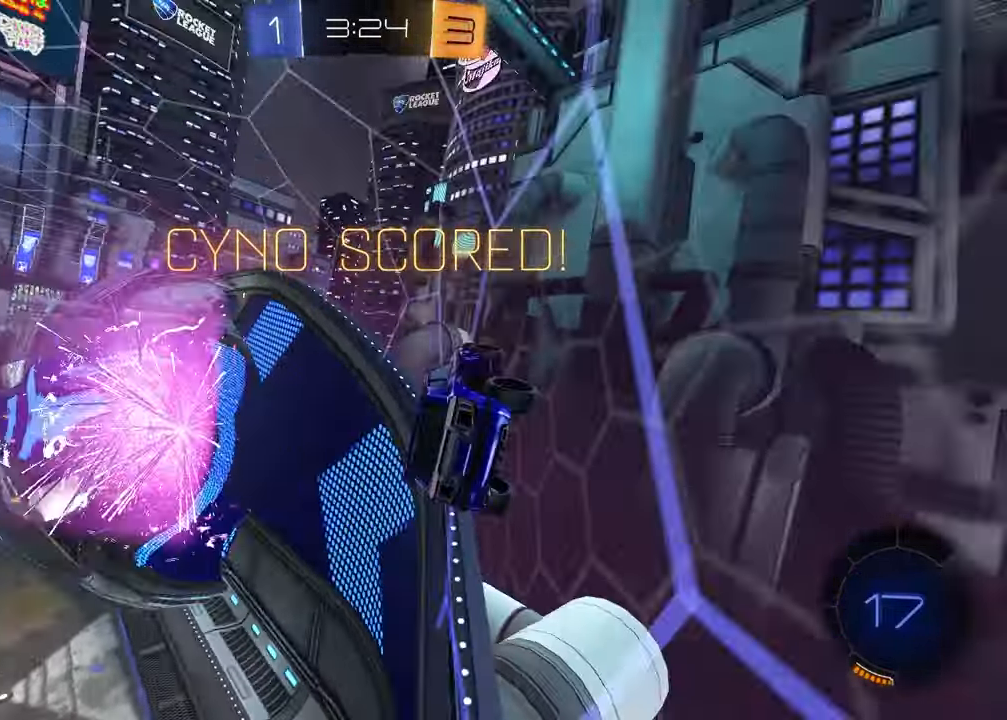
{"buttons": ["L1", "L2", "R2"], "left_stick": "right", "right_stick": "center", "events": [[267, "R2", "down"]]}
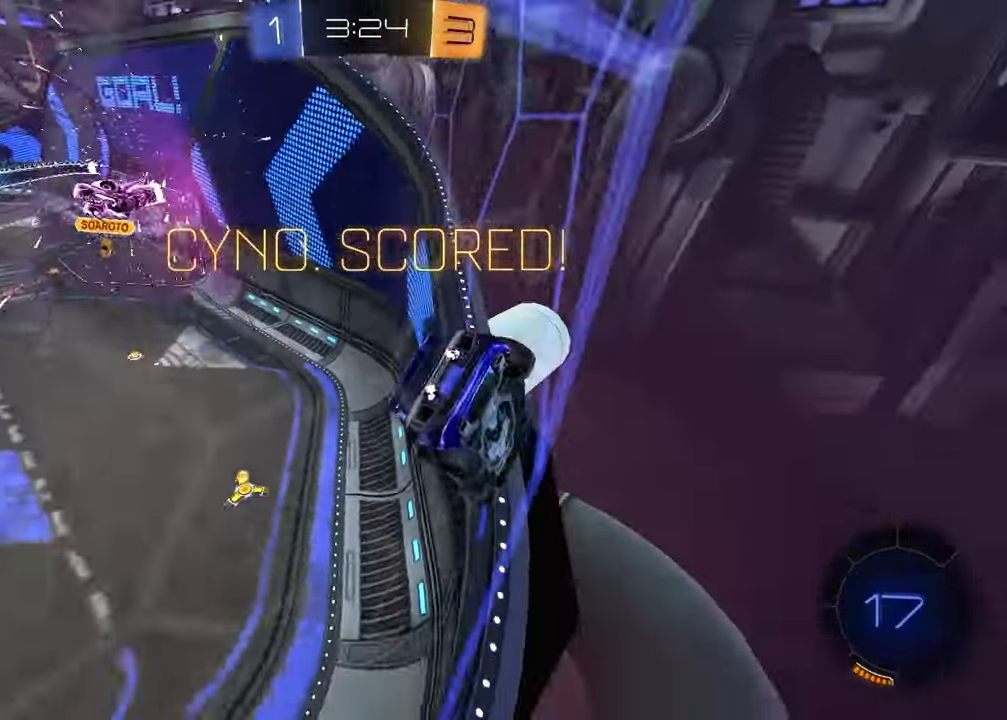
{"buttons": ["R1", "R2"], "left_stick": "center", "right_stick": "center", "events": [[17, "left_stick", "center"], [67, "L2", "up"], [83, "L1", "up"], [83, "R1", "down"], [333, "left_stick", "up-right"], [500, "left_stick", "center"]]}
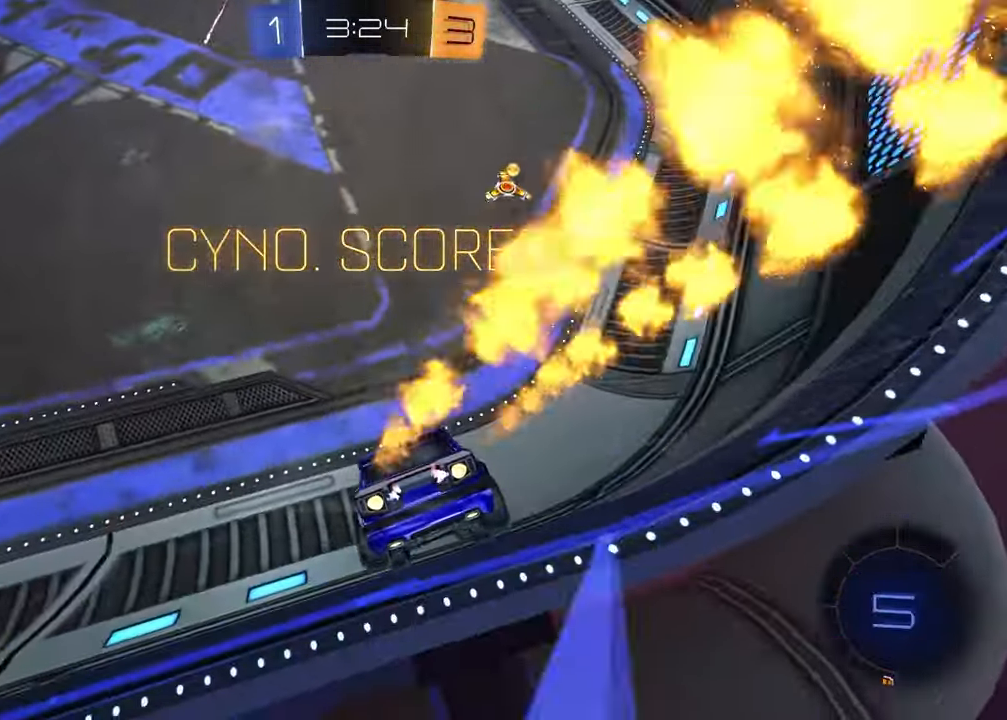
{"buttons": ["CROSS", "R2"], "left_stick": "up", "right_stick": "center", "events": [[50, "CROSS", "down"], [50, "left_stick", "down"], [150, "L1", "down"], [150, "R1", "up"], [183, "R2", "up"], [267, "CROSS", "up"], [367, "L1", "up"], [367, "R2", "down"], [450, "left_stick", "up"], [500, "CROSS", "down"]]}
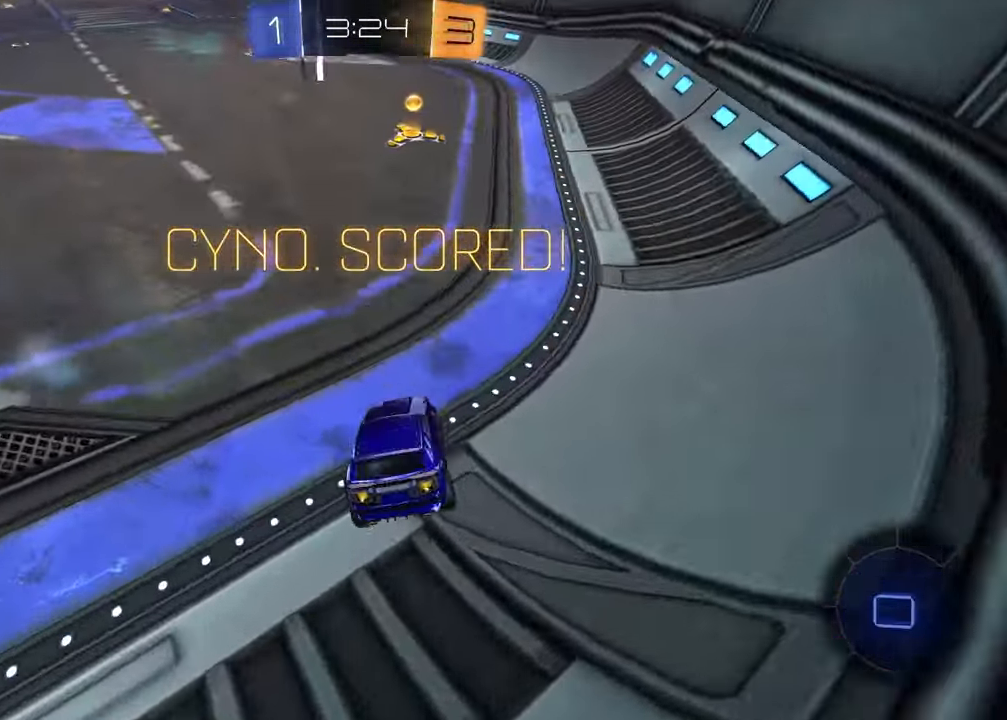
{"buttons": [], "left_stick": "center", "right_stick": "center", "events": [[33, "R1", "down"], [67, "left_stick", "up-left"], [117, "CROSS", "up"], [183, "left_stick", "center"], [317, "R1", "up"], [400, "R2", "up"]]}
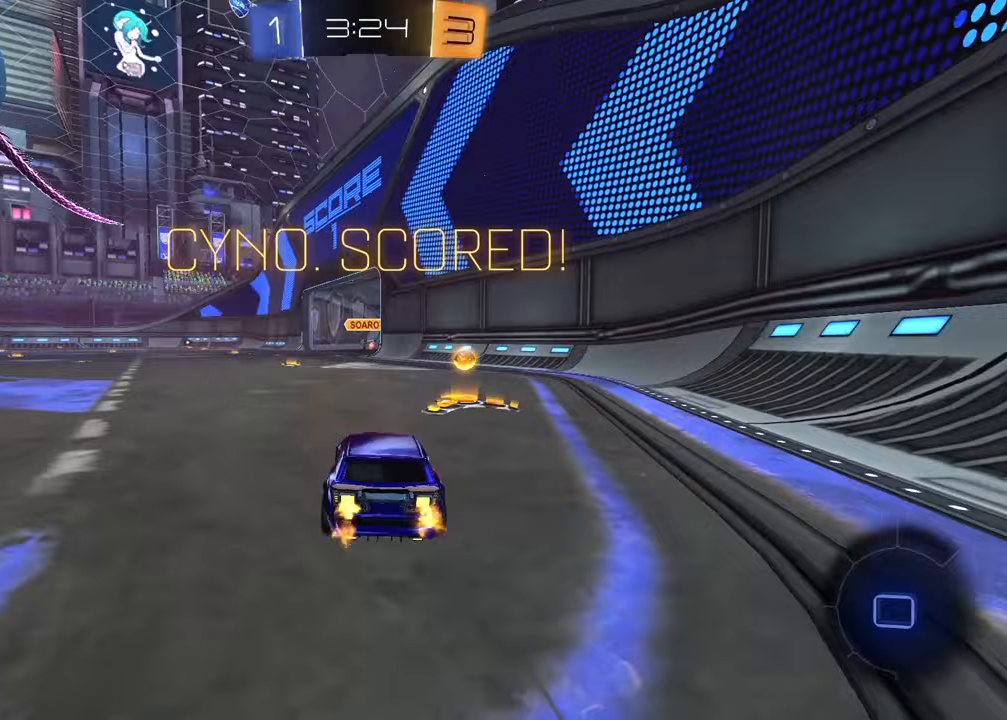
{"buttons": [], "left_stick": "center", "right_stick": "center", "events": []}
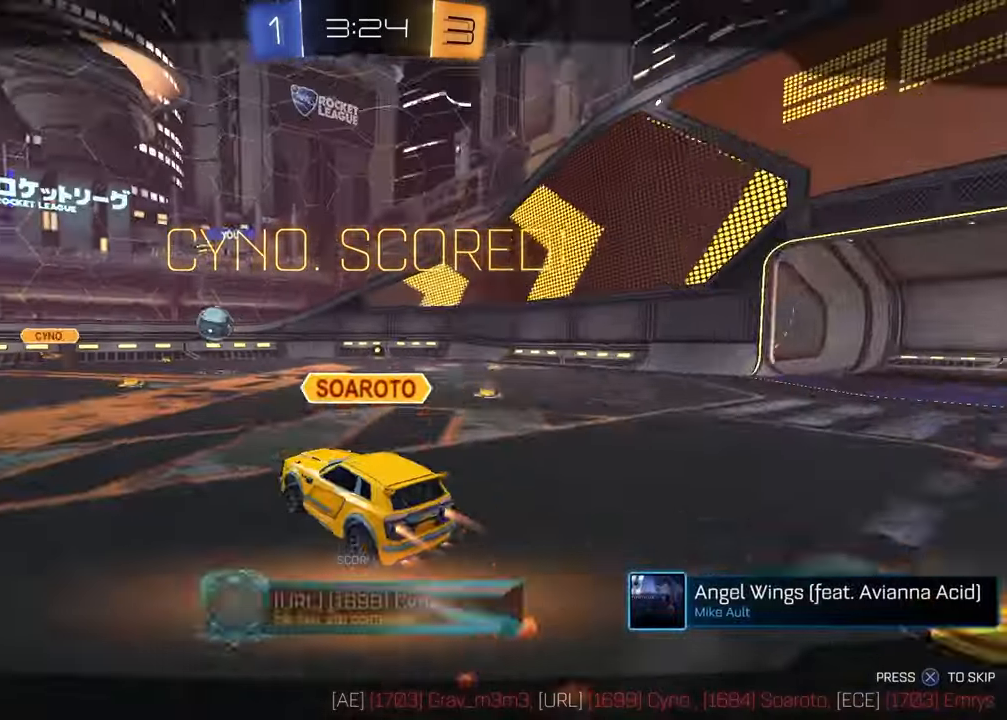
{"buttons": [], "left_stick": "center", "right_stick": "center", "events": [[333, "CROSS", "down"], [483, "CROSS", "up"]]}
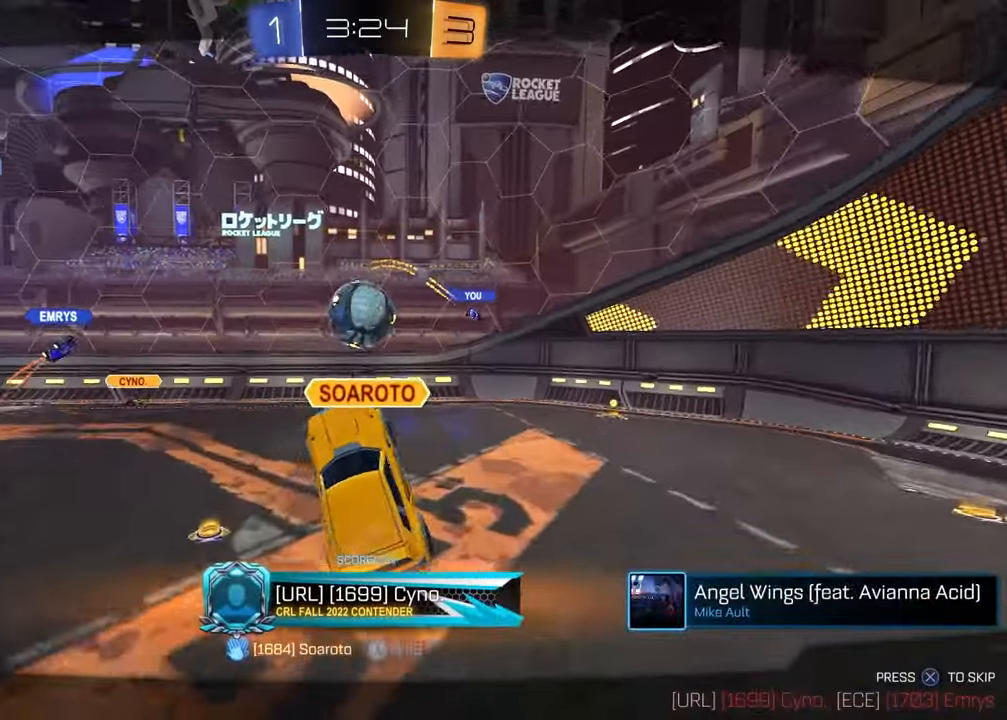
{"buttons": [], "left_stick": "center", "right_stick": "center", "events": []}
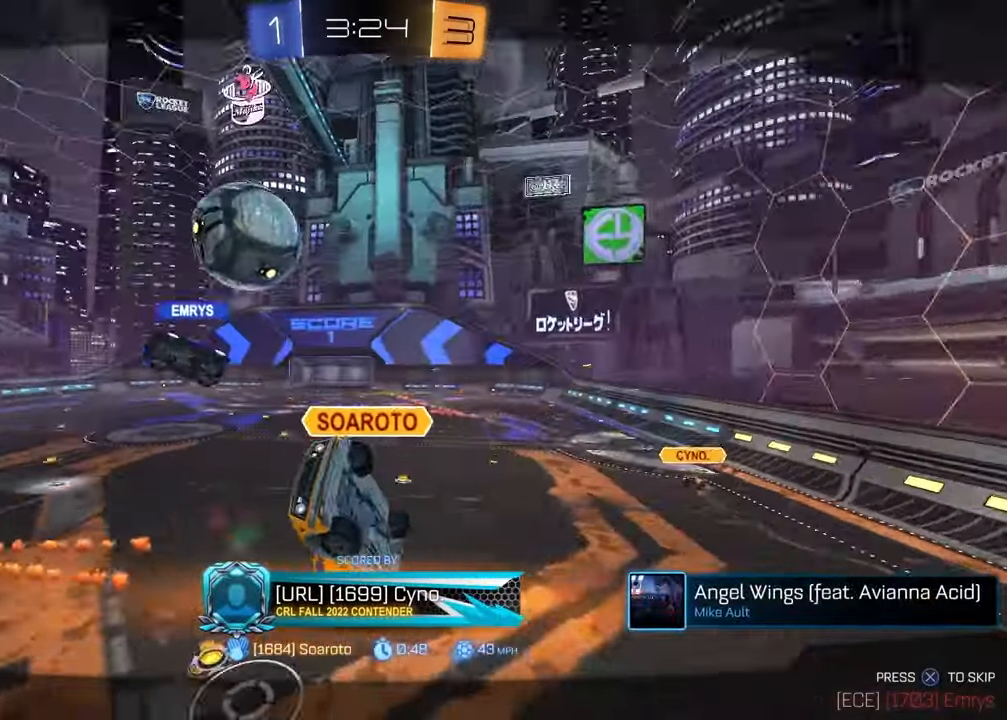
{"buttons": [], "left_stick": "center", "right_stick": "center", "events": []}
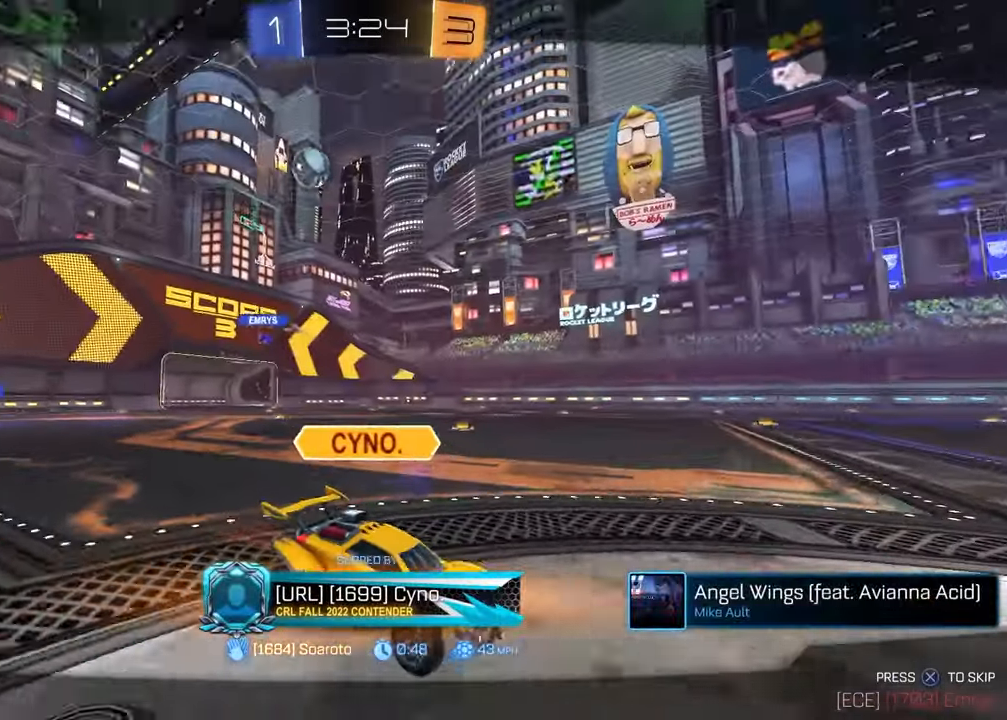
{"buttons": ["SELECT"], "left_stick": "center", "right_stick": "center", "events": [[500, "SELECT", "down"]]}
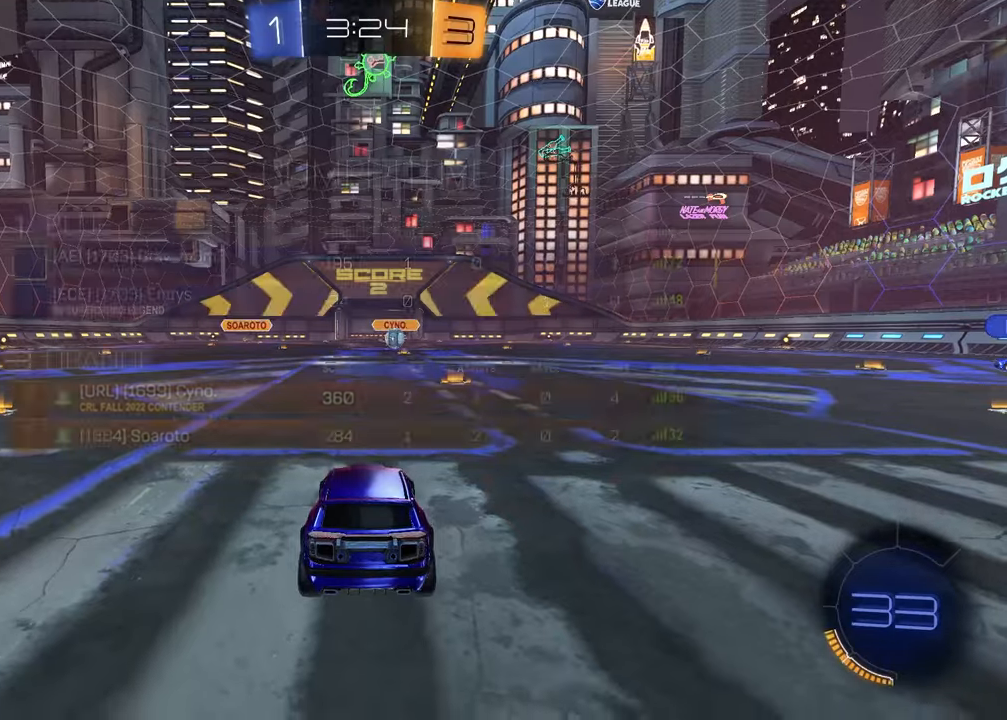
{"buttons": ["SELECT"], "left_stick": "center", "right_stick": "center", "events": [[133, "R3", "down"], [200, "R3", "up"], [250, "R3", "down"], [333, "R3", "up"]]}
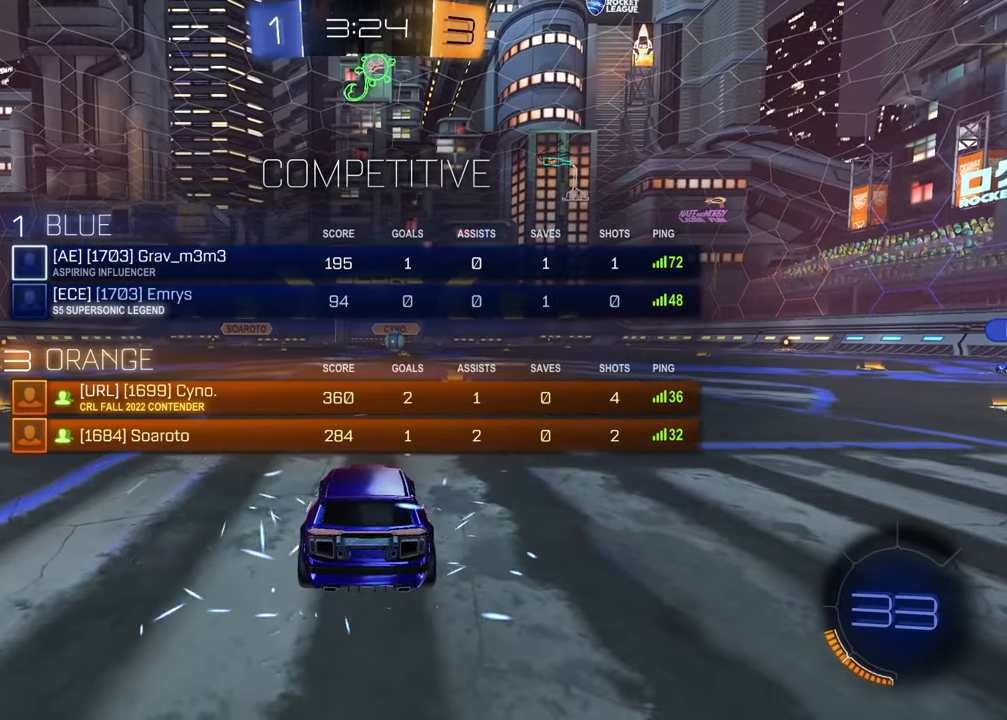
{"buttons": ["TRIANGLE"], "left_stick": "center", "right_stick": "center", "events": [[167, "right_stick", "up-right"], [267, "SELECT", "up"], [267, "right_stick", "center"], [483, "TRIANGLE", "down"]]}
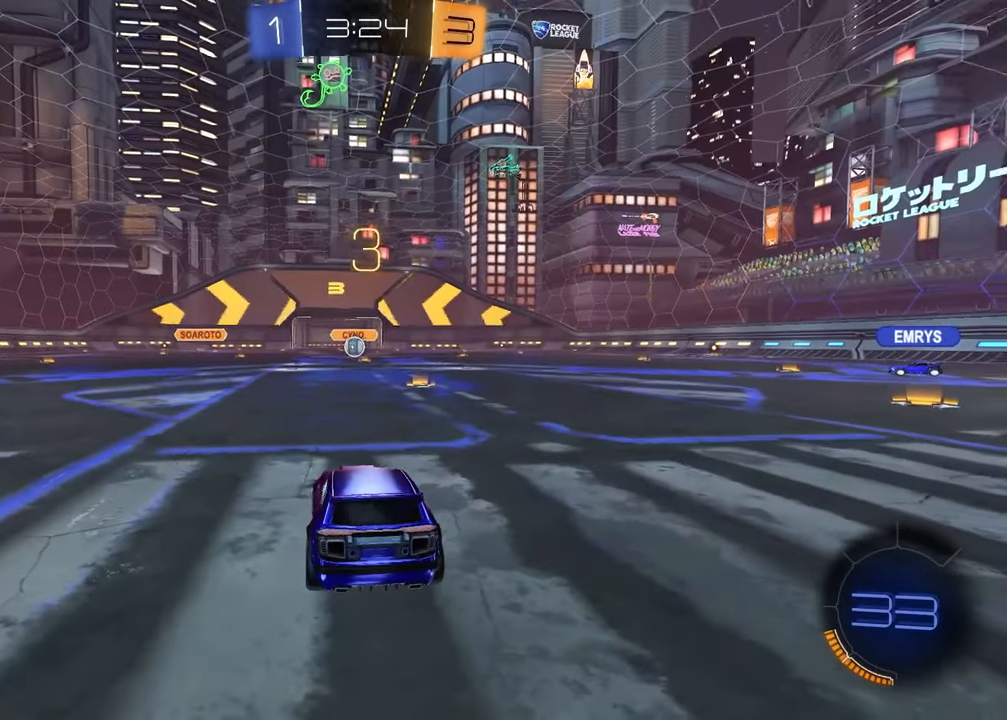
{"buttons": [], "left_stick": "right", "right_stick": "center", "events": [[33, "left_stick", "left"], [100, "TRIANGLE", "up"], [183, "left_stick", "right"], [317, "left_stick", "left"], [483, "left_stick", "right"]]}
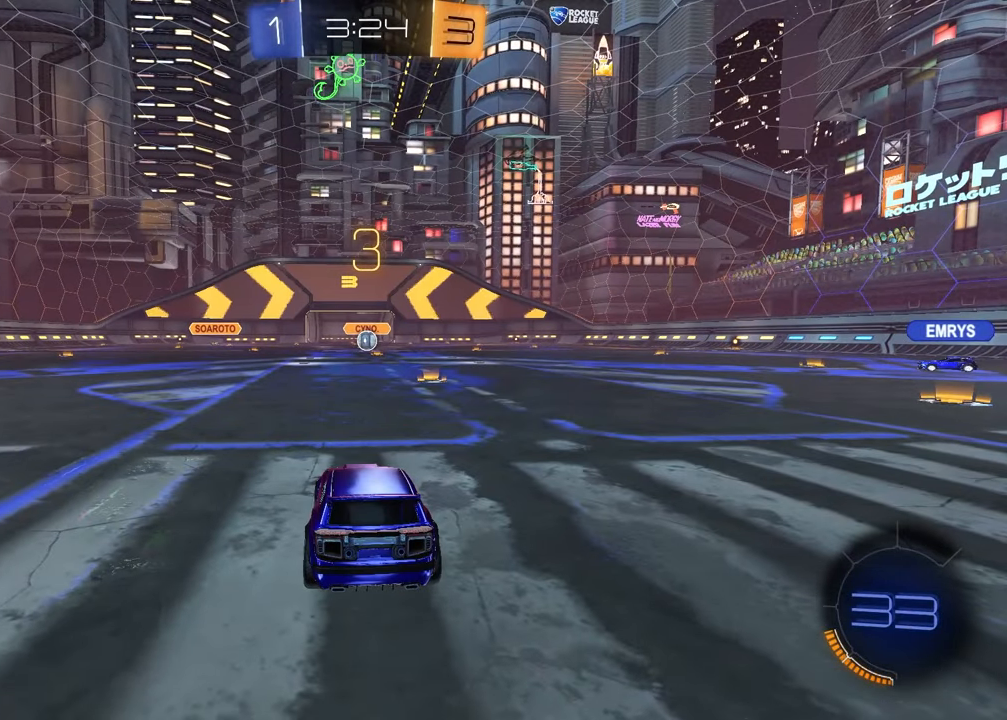
{"buttons": [], "left_stick": "left", "right_stick": "center", "events": [[100, "left_stick", "left"], [250, "left_stick", "right"], [383, "left_stick", "left"]]}
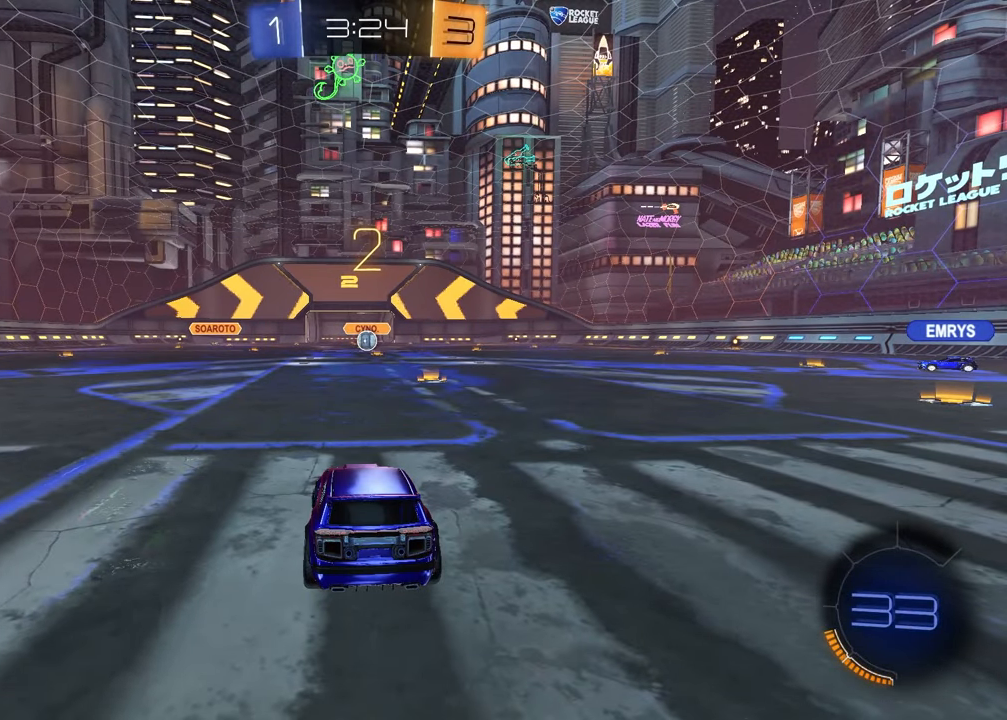
{"buttons": [], "left_stick": "left", "right_stick": "center", "events": [[50, "left_stick", "right"], [200, "left_stick", "left"], [350, "left_stick", "right"], [483, "left_stick", "left"]]}
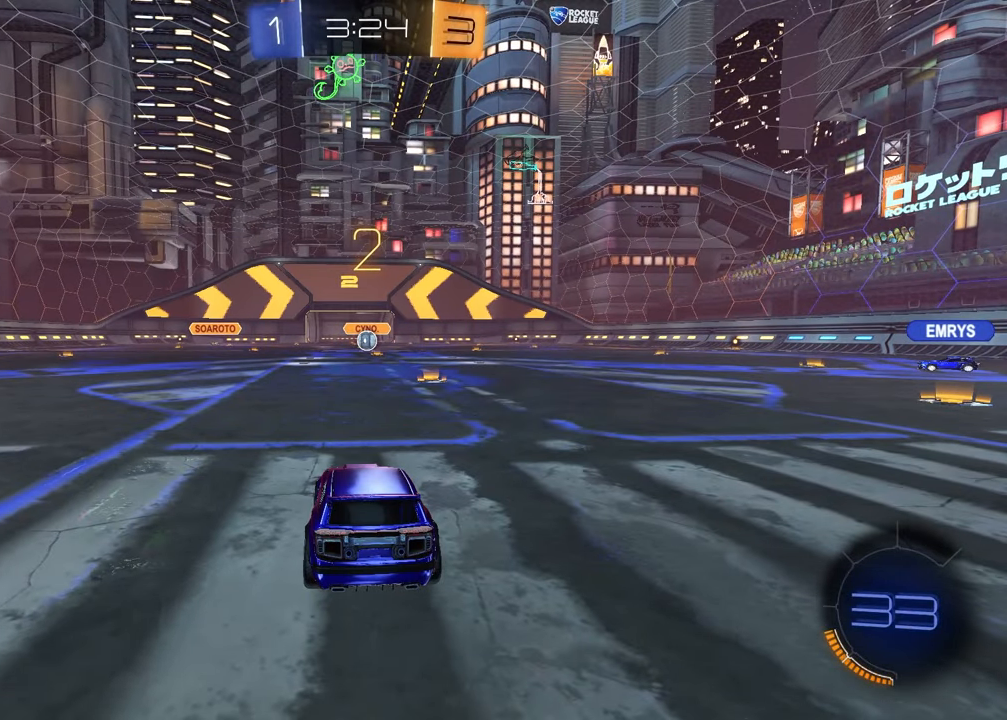
{"buttons": [], "left_stick": "right", "right_stick": "center", "events": [[133, "left_stick", "up-right"], [267, "left_stick", "left"], [417, "left_stick", "right"]]}
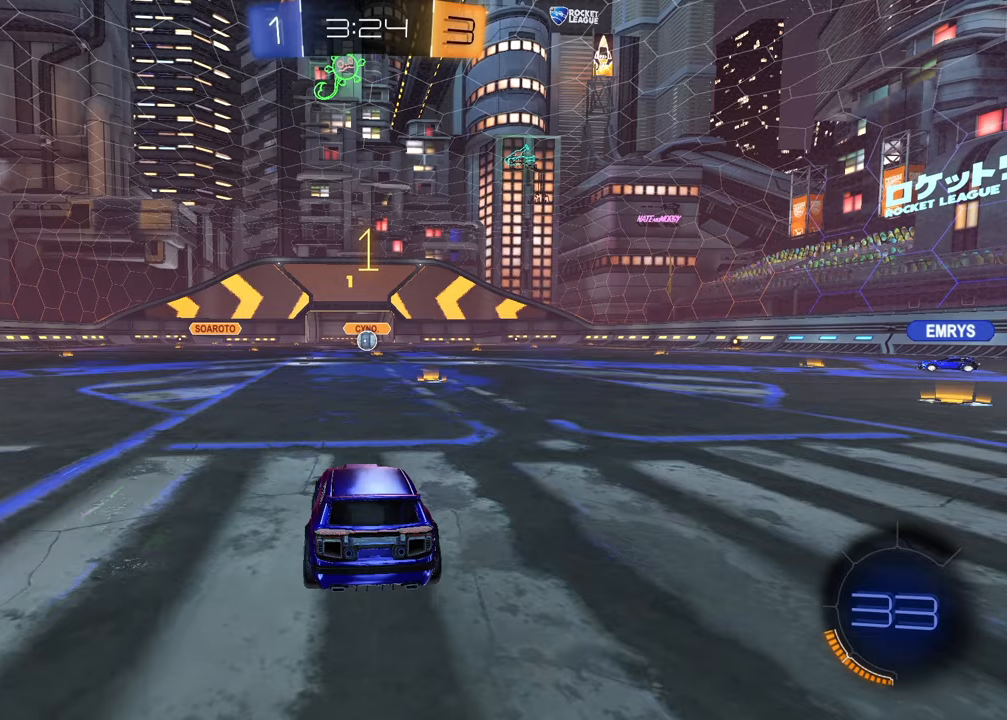
{"buttons": ["TRIANGLE", "R1", "R2"], "left_stick": "center", "right_stick": "center", "events": [[67, "left_stick", "left"], [217, "left_stick", "right"], [333, "R2", "down"], [350, "left_stick", "center"], [433, "R1", "down"], [433, "TRIANGLE", "down"]]}
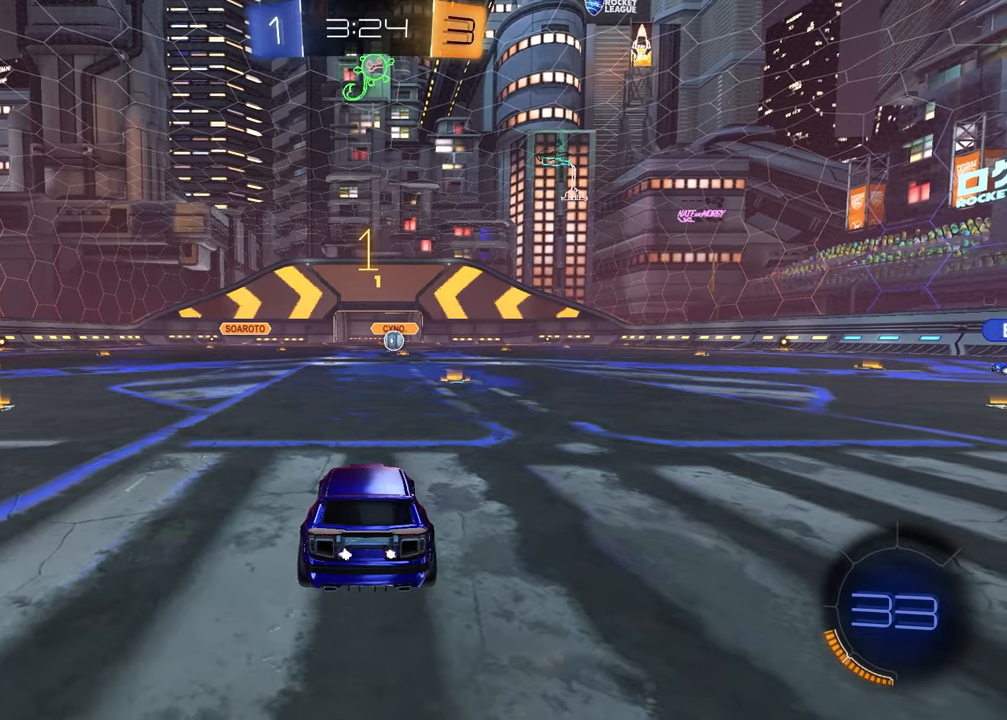
{"buttons": ["TRIANGLE", "R1", "R2"], "left_stick": "down", "right_stick": "center", "events": [[50, "TRIANGLE", "up"], [200, "left_stick", "up-left"], [267, "CROSS", "down"], [317, "CROSS", "up"], [333, "left_stick", "up-right"], [367, "CROSS", "down"], [417, "left_stick", "down-right"], [433, "CROSS", "up"], [467, "left_stick", "down"], [500, "TRIANGLE", "down"]]}
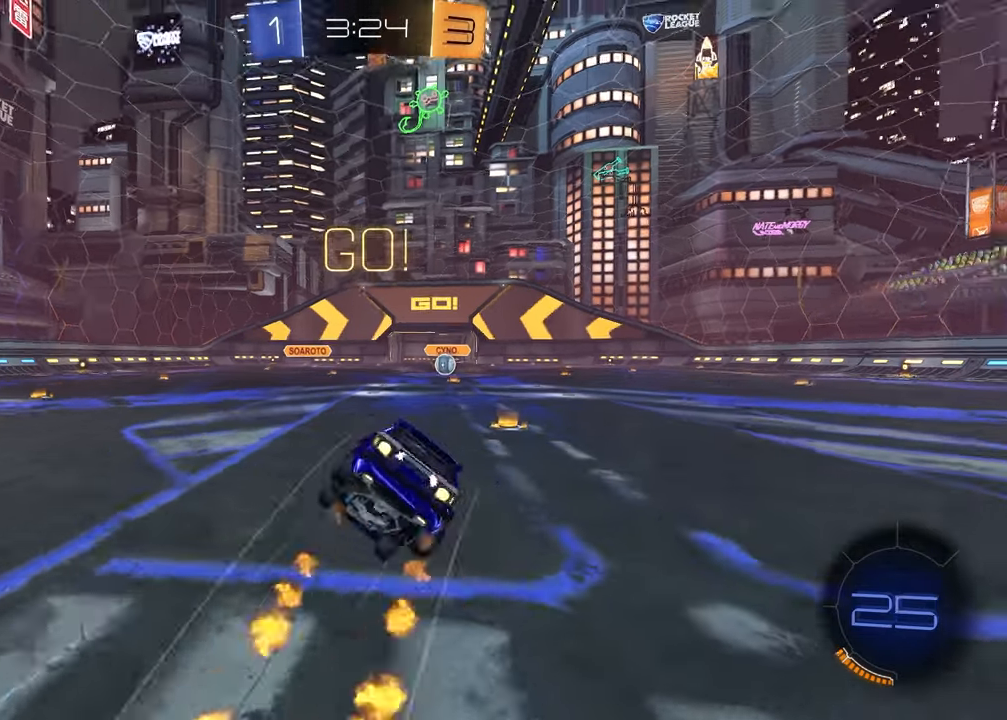
{"buttons": ["SQUARE", "R2"], "left_stick": "down-right", "right_stick": "center", "events": [[17, "left_stick", "down-left"], [83, "TRIANGLE", "up"], [100, "SQUARE", "down"], [217, "left_stick", "down-right"], [400, "R1", "up"]]}
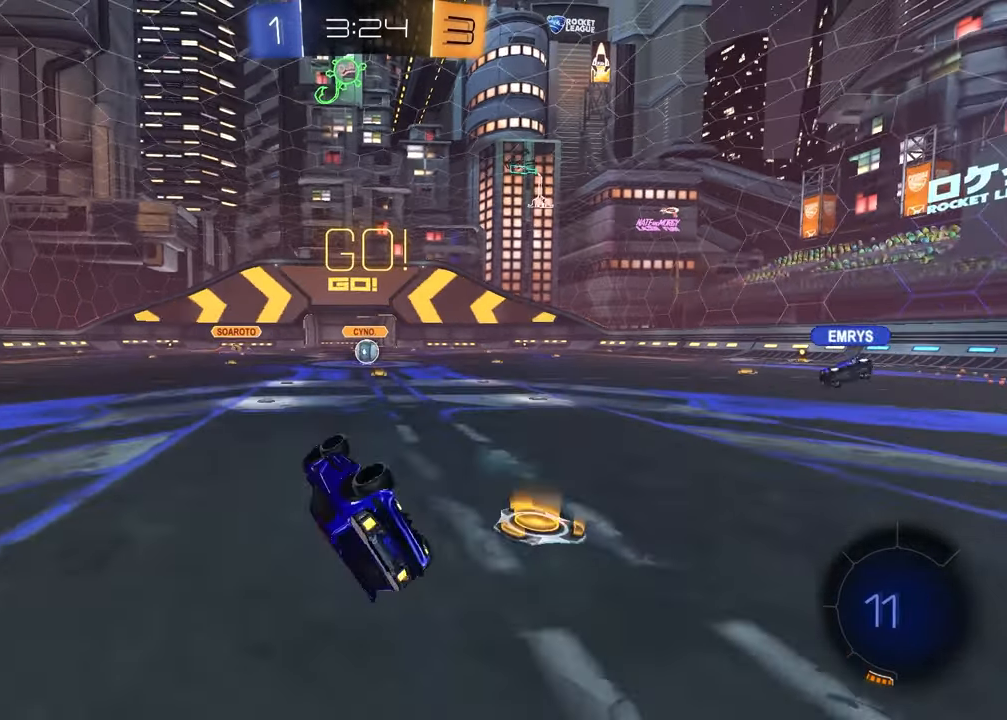
{"buttons": ["R2"], "left_stick": "up-right", "right_stick": "center", "events": [[183, "SQUARE", "up"], [200, "left_stick", "center"], [317, "left_stick", "up-right"]]}
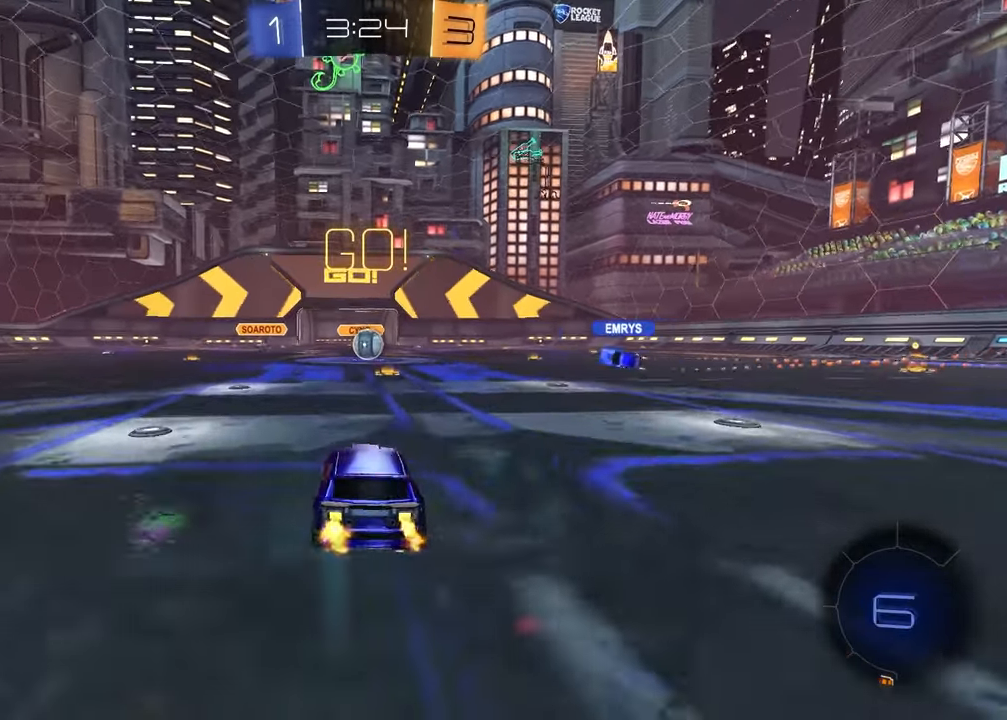
{"buttons": ["R2"], "left_stick": "center", "right_stick": "center", "events": [[33, "left_stick", "center"]]}
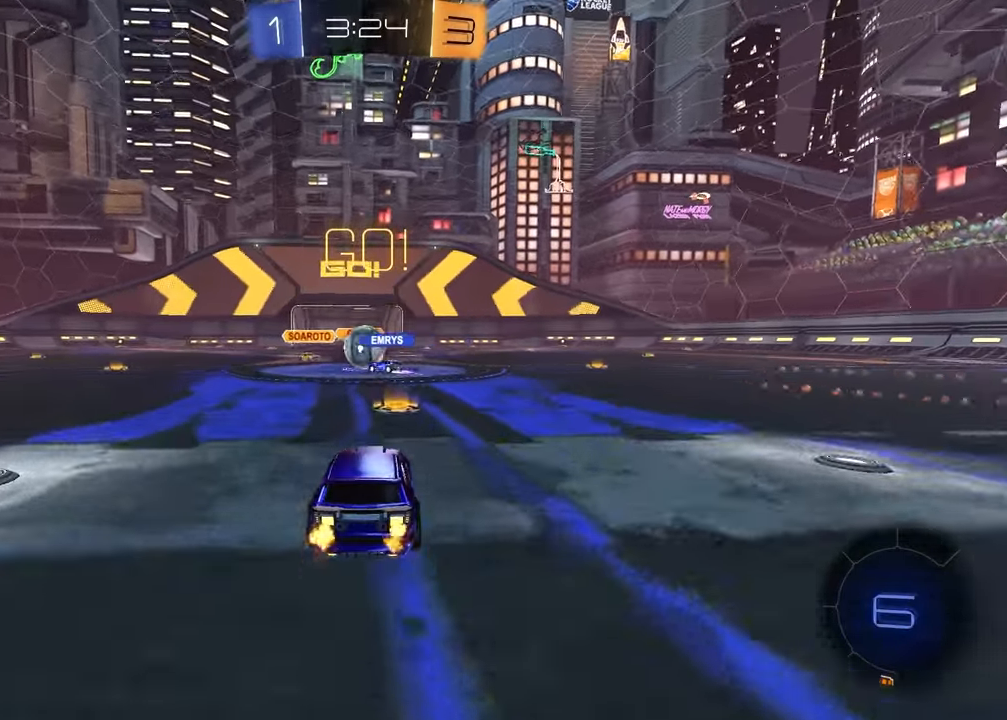
{"buttons": ["R2"], "left_stick": "left", "right_stick": "center", "events": [[300, "left_stick", "right"], [383, "left_stick", "center"], [450, "left_stick", "left"]]}
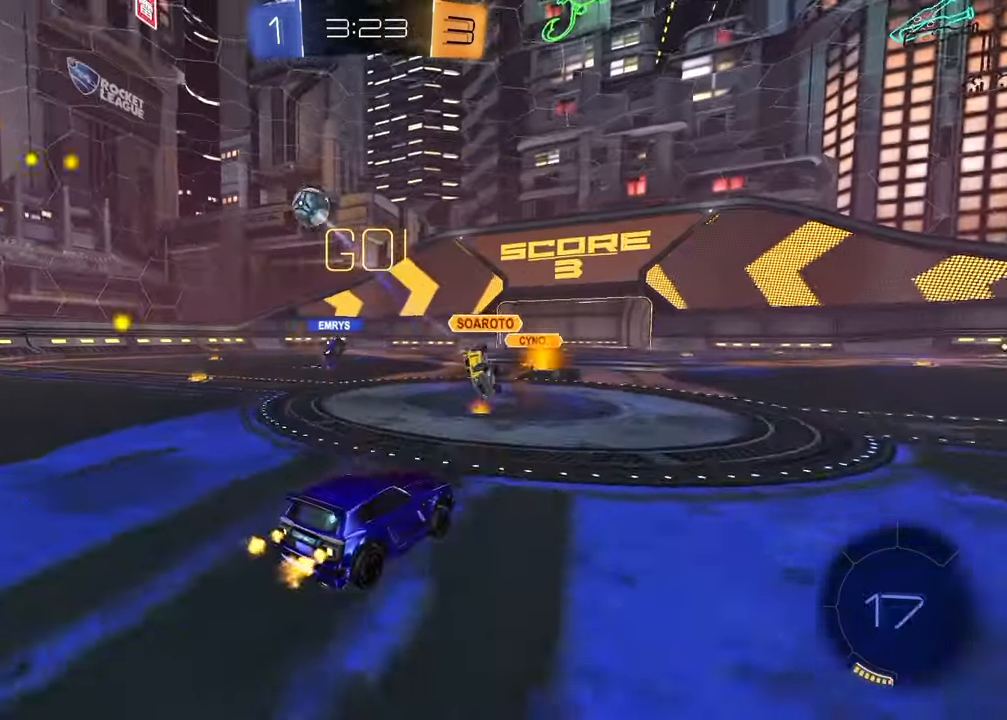
{"buttons": ["R2"], "left_stick": "left", "right_stick": "center", "events": [[67, "L1", "down"], [183, "L1", "up"]]}
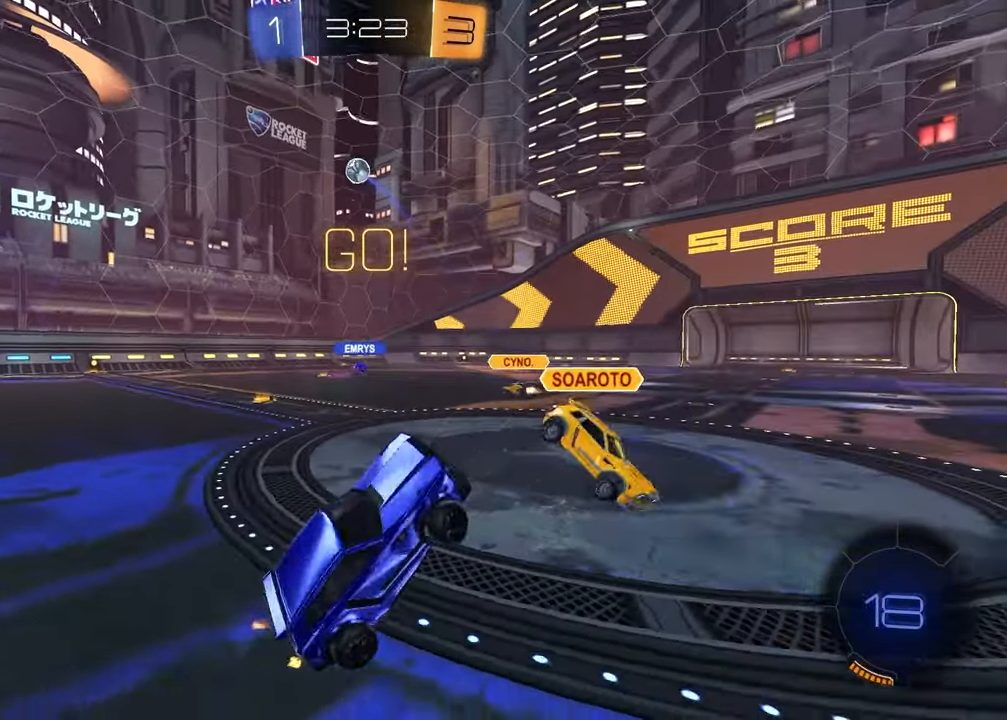
{"buttons": ["R2"], "left_stick": "down", "right_stick": "center", "events": [[200, "left_stick", "up"], [283, "CROSS", "down"], [400, "CROSS", "up"], [433, "left_stick", "down-right"], [500, "left_stick", "down"]]}
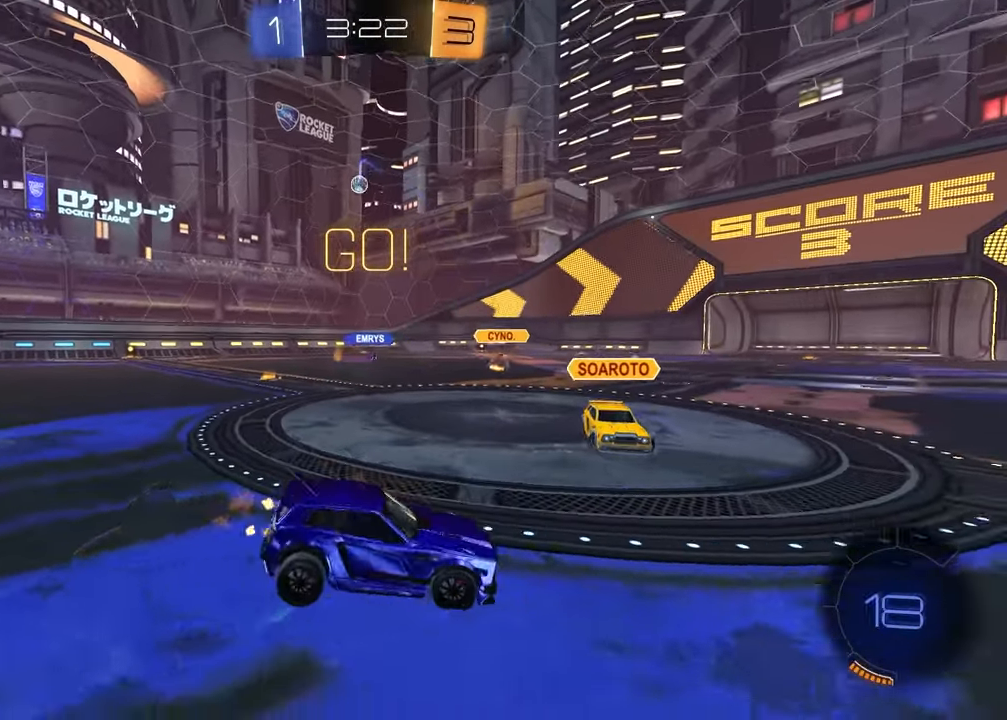
{"buttons": ["R1", "R2"], "left_stick": "left", "right_stick": "center", "events": [[100, "left_stick", "down-right"], [267, "left_stick", "up-right"], [317, "left_stick", "center"], [467, "R1", "down"], [467, "left_stick", "left"]]}
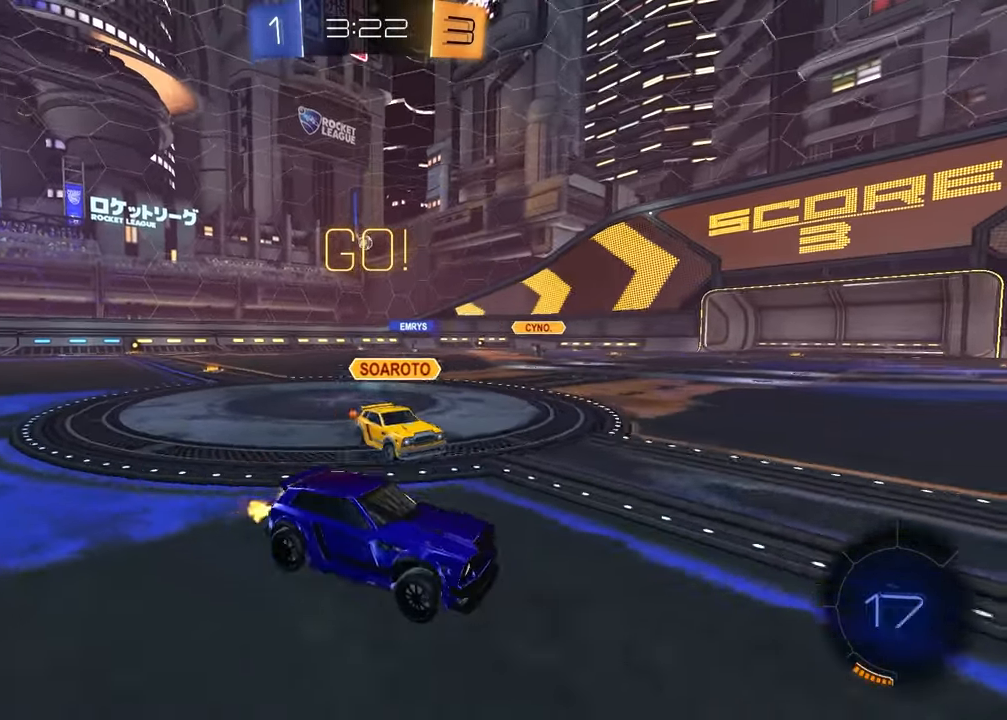
{"buttons": ["TRIANGLE", "R1", "R2"], "left_stick": "left", "right_stick": "center", "events": [[33, "CROSS", "down"], [67, "left_stick", "up-right"], [117, "CROSS", "up"], [150, "CROSS", "down"], [200, "left_stick", "down-right"], [300, "CROSS", "up"], [350, "left_stick", "down-left"], [450, "TRIANGLE", "down"], [483, "left_stick", "left"]]}
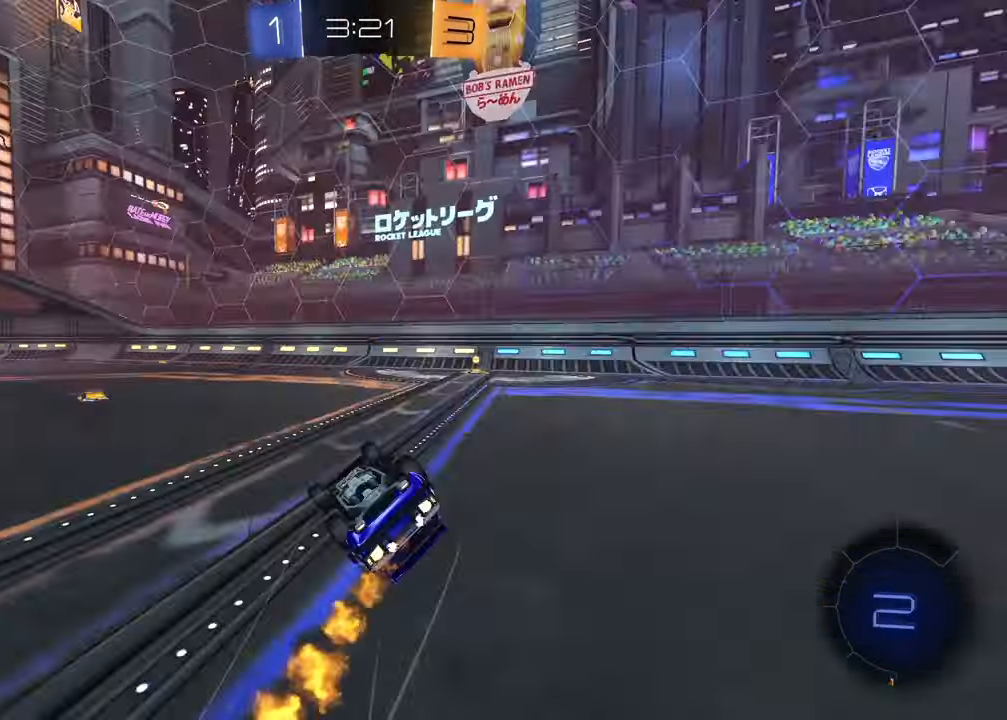
{"buttons": ["R2"], "left_stick": "right", "right_stick": "center", "events": [[17, "left_stick", "up-left"], [50, "TRIANGLE", "up"], [67, "SQUARE", "down"], [200, "left_stick", "center"], [283, "R1", "up"], [283, "left_stick", "down"], [383, "SQUARE", "up"], [417, "left_stick", "right"]]}
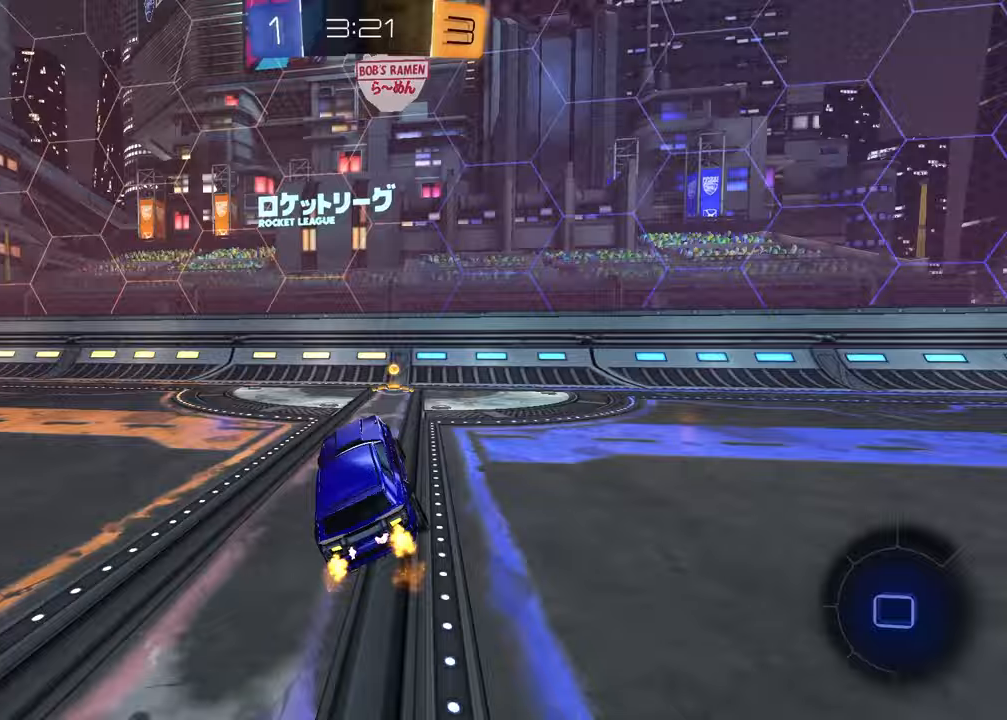
{"buttons": ["L1", "R2"], "left_stick": "left", "right_stick": "center", "events": [[50, "TRIANGLE", "down"], [67, "left_stick", "center"], [133, "TRIANGLE", "up"], [150, "left_stick", "right"], [300, "left_stick", "center"], [350, "left_stick", "left"], [400, "L1", "down"]]}